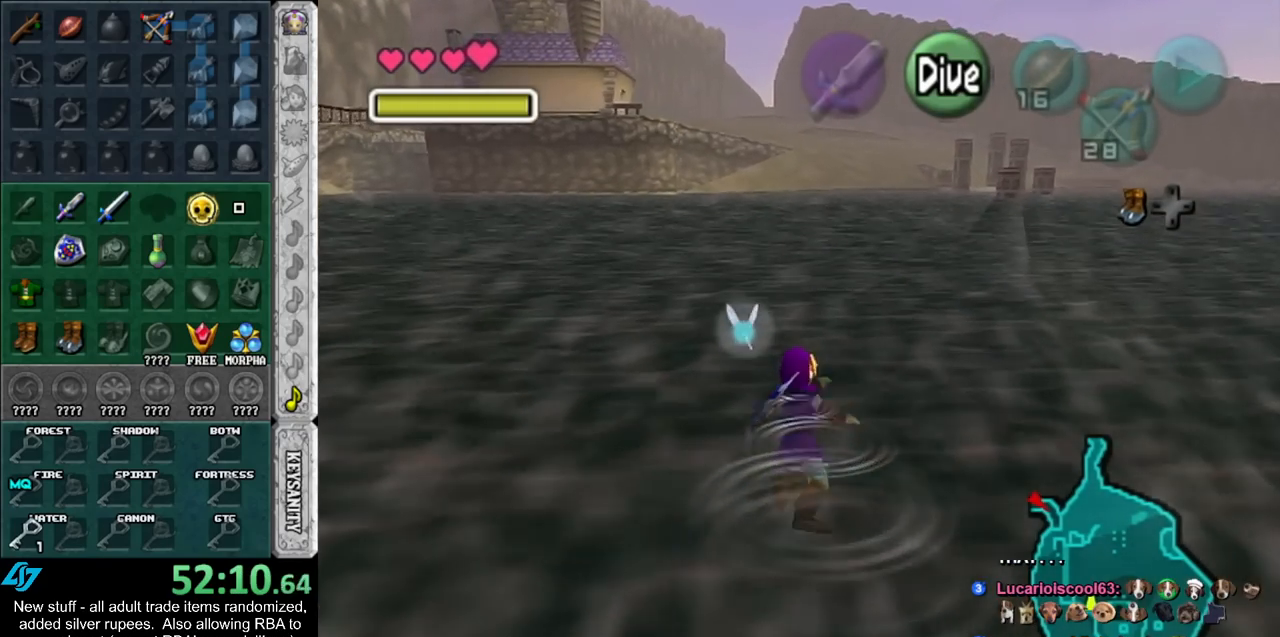
Gameplay with a controller (Nintendo layout); each line is a JSON object with the inputs held at the frame after it. "events" lists button and stick changes between this image and that frame as [ms after this image, input, new state], when the widget could be followed in between. Not read: L3 R3.
{"buttons": [], "left_stick": "up", "right_stick": "center", "events": [[17, "B", "up"], [117, "B", "down"], [183, "B", "up"], [233, "B", "down"], [300, "B", "up"], [417, "B", "down"], [483, "B", "up"]]}
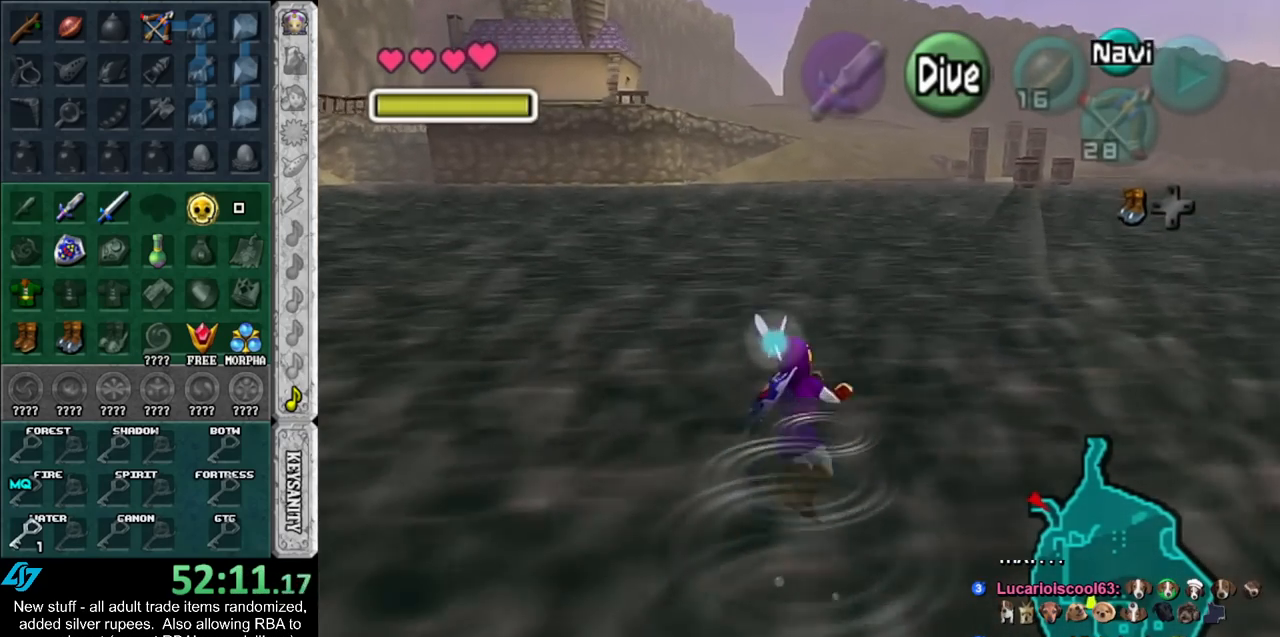
{"buttons": [], "left_stick": "up", "right_stick": "center", "events": [[50, "B", "down"], [133, "B", "up"], [200, "B", "down"], [300, "B", "up"], [367, "B", "down"], [450, "B", "up"]]}
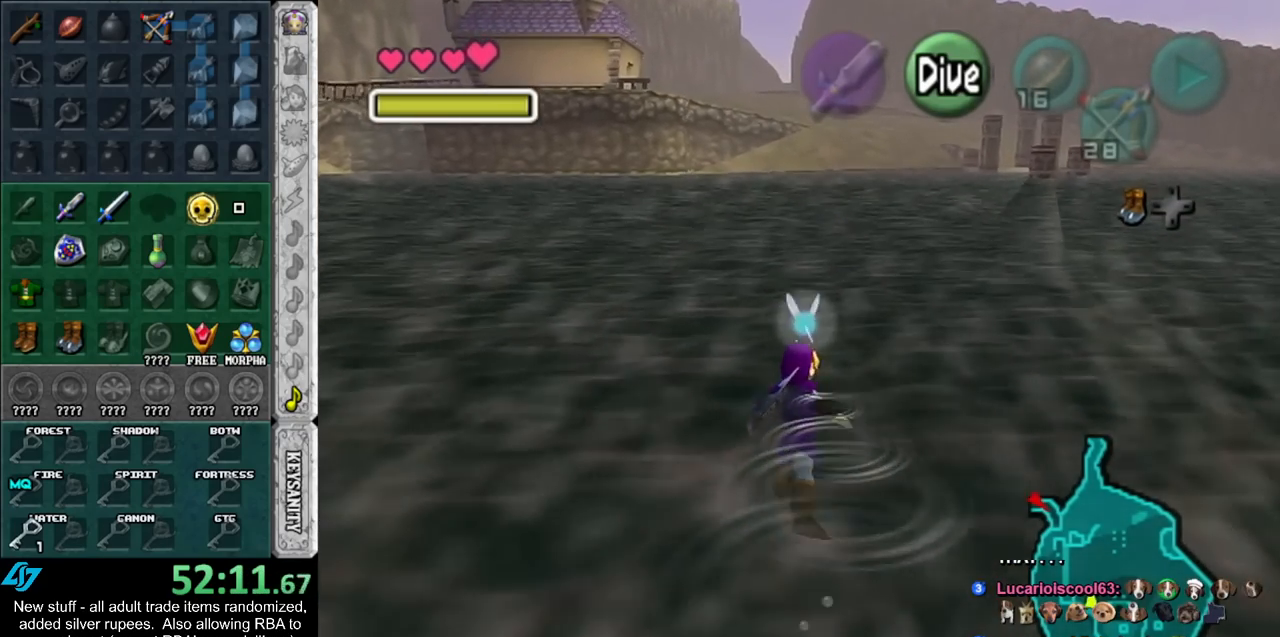
{"buttons": [], "left_stick": "up", "right_stick": "center", "events": [[17, "B", "down"], [117, "B", "up"], [200, "B", "down"], [267, "B", "up"], [367, "B", "down"], [417, "B", "up"]]}
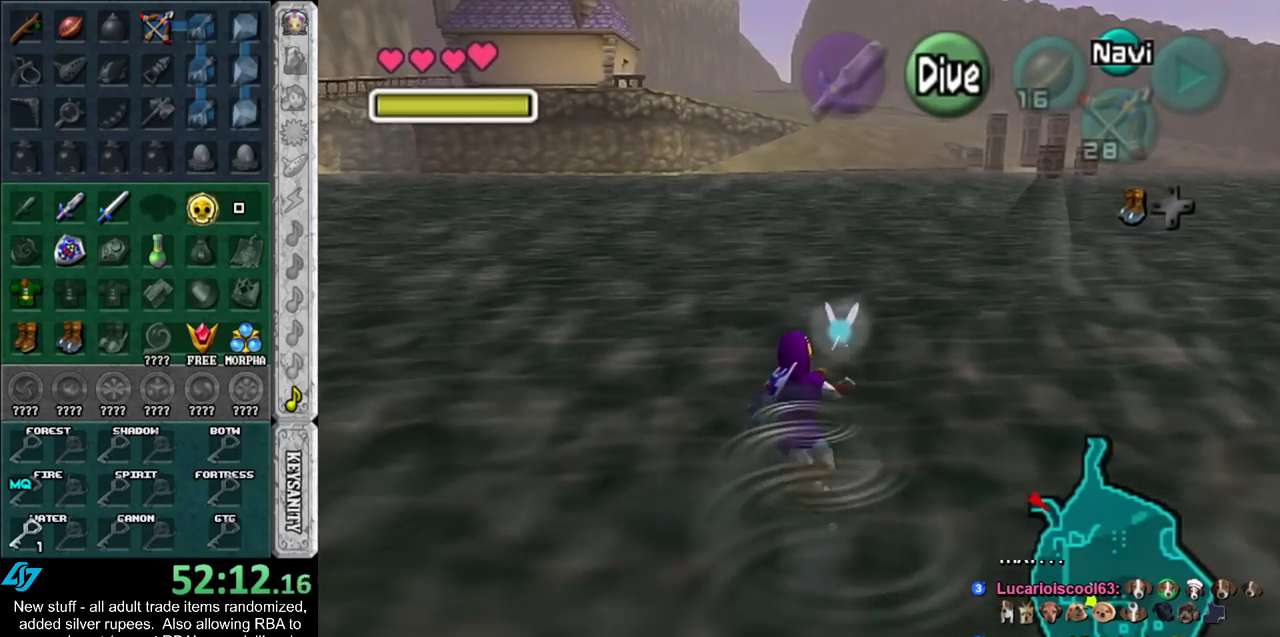
{"buttons": ["B"], "left_stick": "up", "right_stick": "center", "events": [[17, "B", "down"], [83, "B", "up"], [167, "B", "down"], [233, "B", "up"], [333, "B", "down"], [417, "B", "up"], [483, "B", "down"]]}
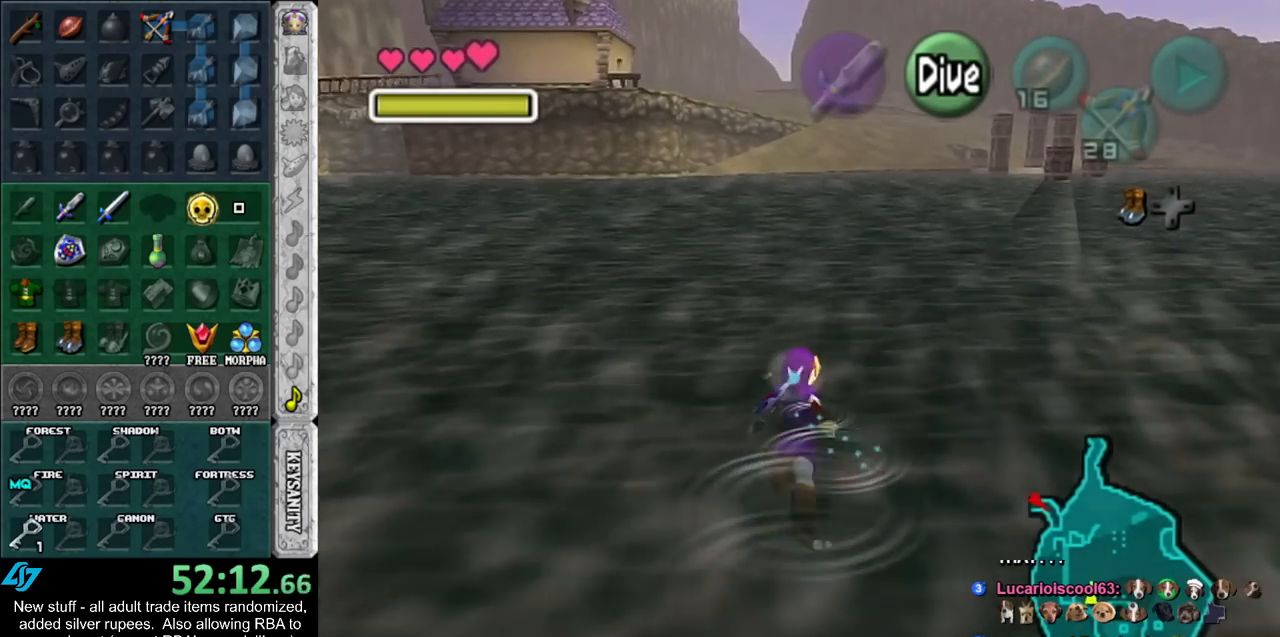
{"buttons": [], "left_stick": "up", "right_stick": "center", "events": [[83, "B", "up"], [167, "B", "down"], [233, "B", "up"], [367, "B", "down"], [417, "B", "up"]]}
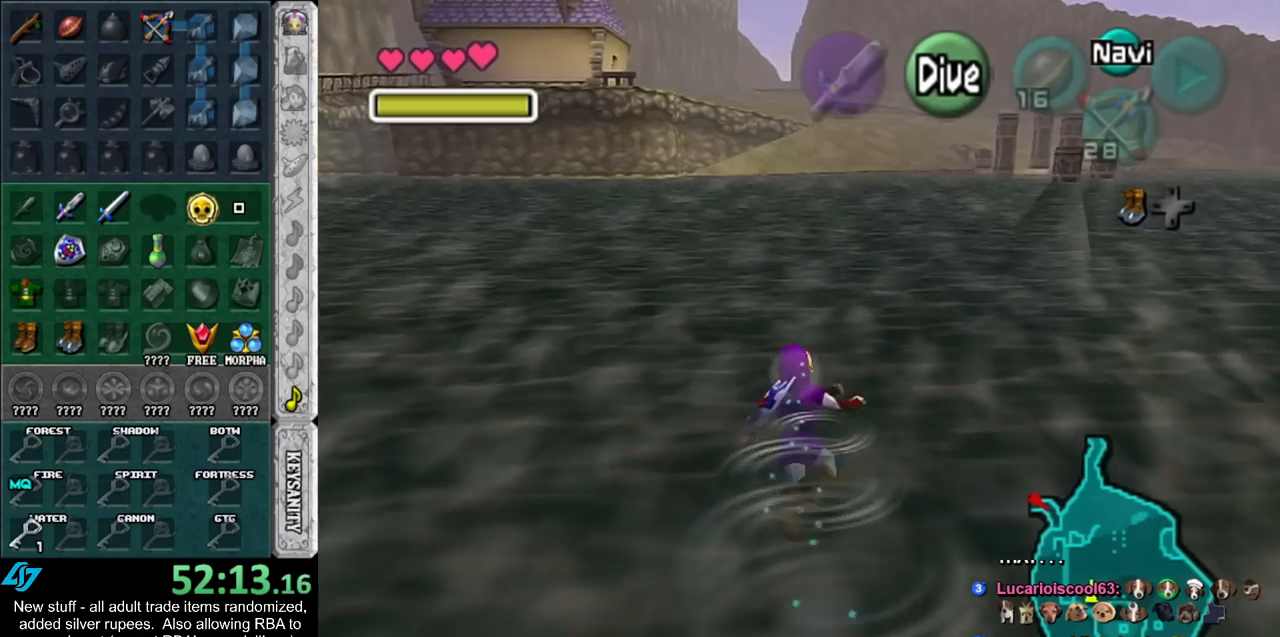
{"buttons": [], "left_stick": "right", "right_stick": "center", "events": [[17, "B", "down"], [83, "B", "up"], [167, "B", "down"], [233, "B", "up"], [233, "left_stick", "right"], [367, "B", "down"], [417, "B", "up"]]}
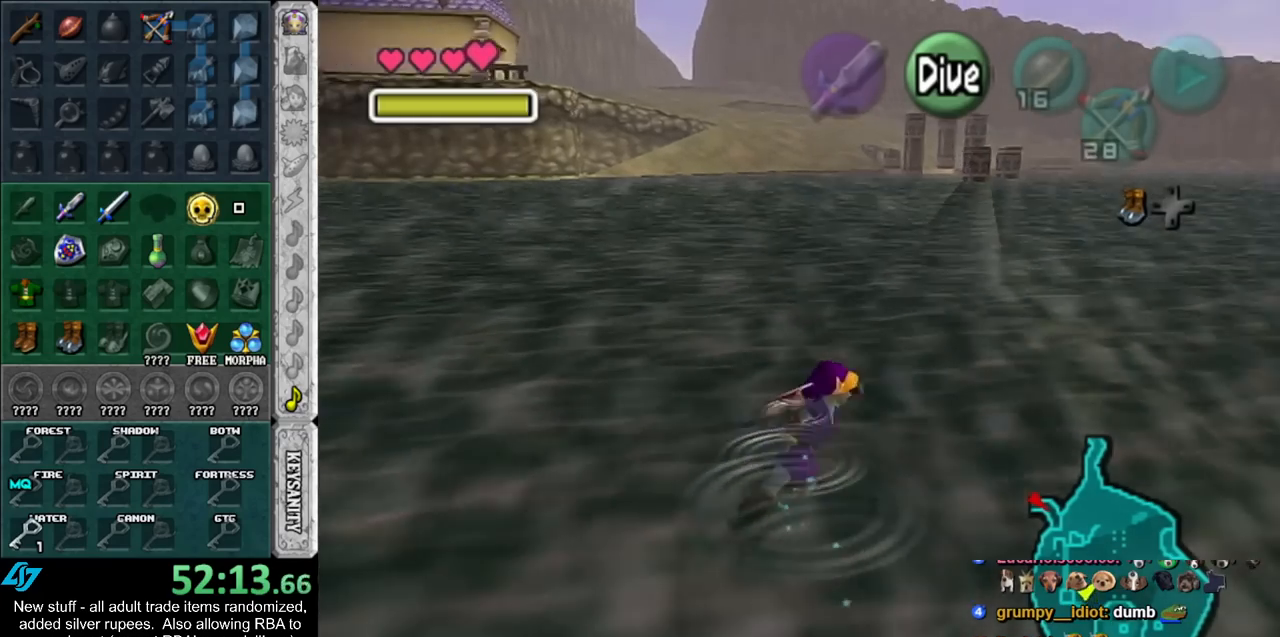
{"buttons": [], "left_stick": "up-right", "right_stick": "center", "events": [[17, "B", "down"], [117, "B", "up"], [200, "B", "down"], [267, "B", "up"], [367, "B", "down"], [367, "left_stick", "up-right"], [417, "B", "up"]]}
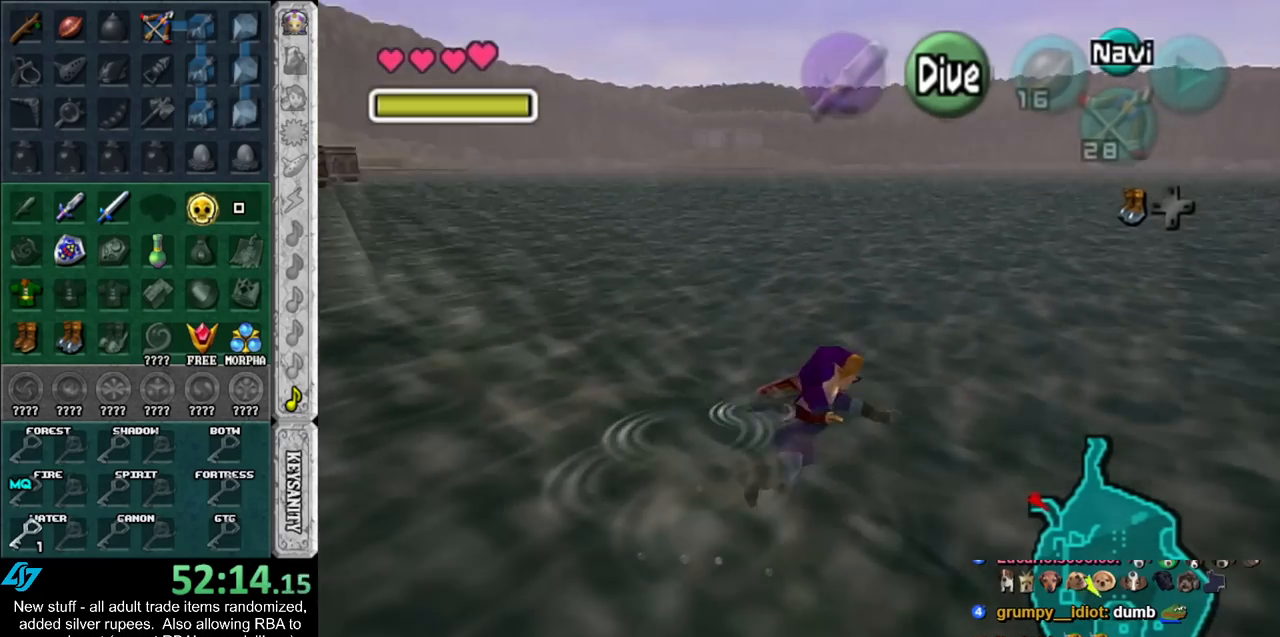
{"buttons": ["B"], "left_stick": "up-right", "right_stick": "center", "events": [[50, "B", "down"], [150, "B", "up"], [200, "B", "down"], [333, "B", "up"], [417, "B", "down"]]}
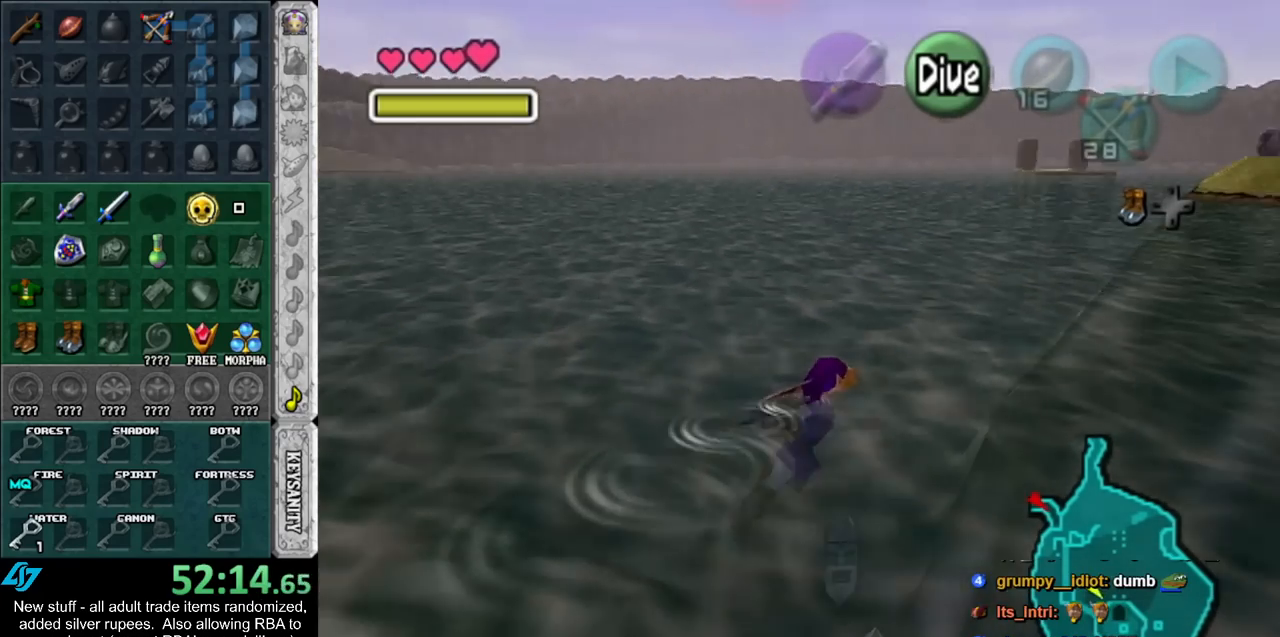
{"buttons": ["B"], "left_stick": "up", "right_stick": "center", "events": [[17, "B", "up"], [117, "B", "down"], [200, "B", "up"], [300, "B", "down"], [367, "B", "up"], [450, "B", "down"], [483, "left_stick", "up"]]}
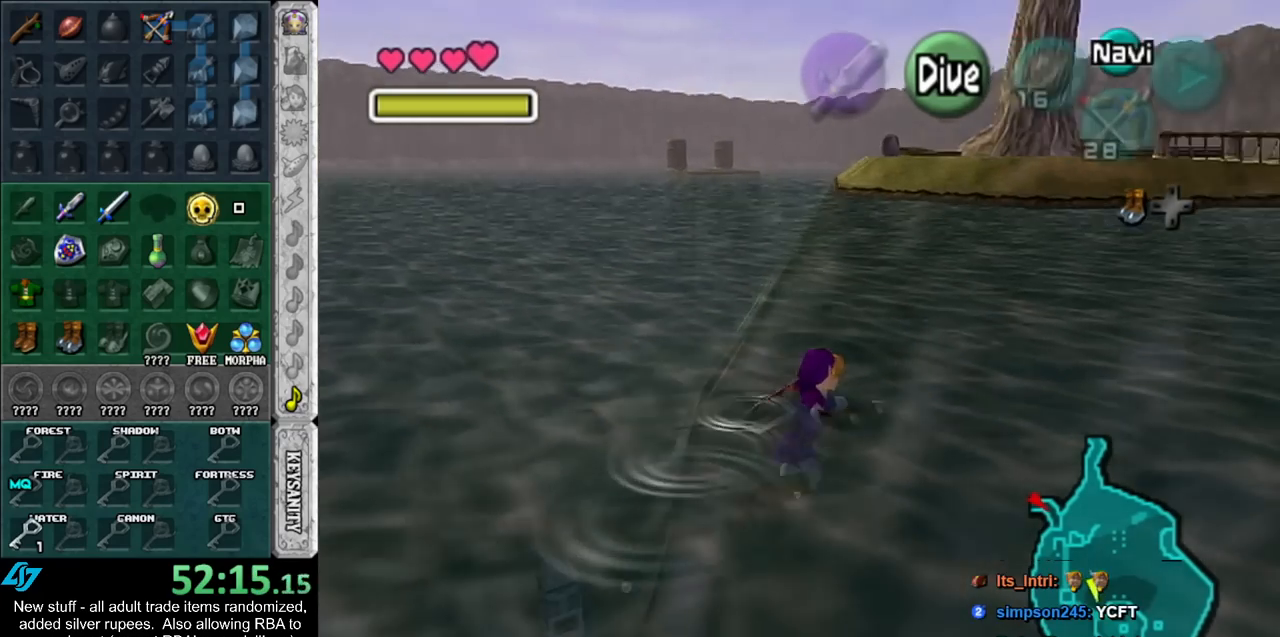
{"buttons": [], "left_stick": "up", "right_stick": "center", "events": [[50, "B", "up"], [167, "B", "down"], [233, "B", "up"], [367, "B", "down"], [417, "B", "up"]]}
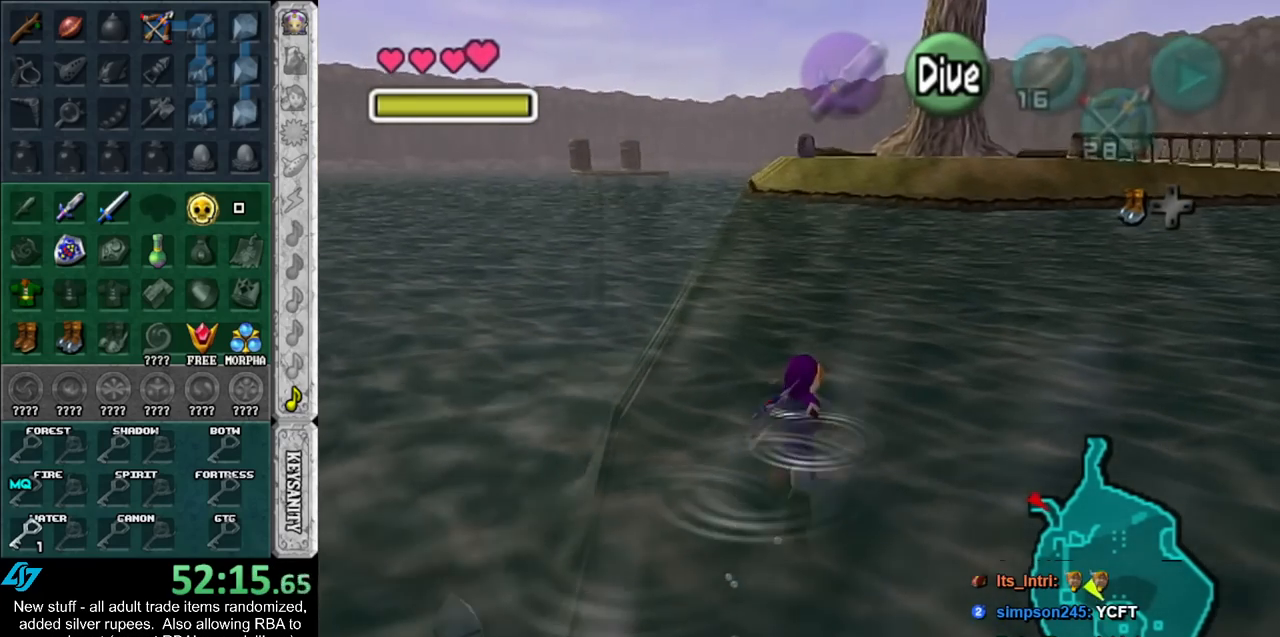
{"buttons": [], "left_stick": "left", "right_stick": "center", "events": [[17, "B", "down"], [150, "B", "up"], [217, "B", "down"], [233, "left_stick", "left"], [333, "B", "up"], [400, "B", "down"], [483, "B", "up"]]}
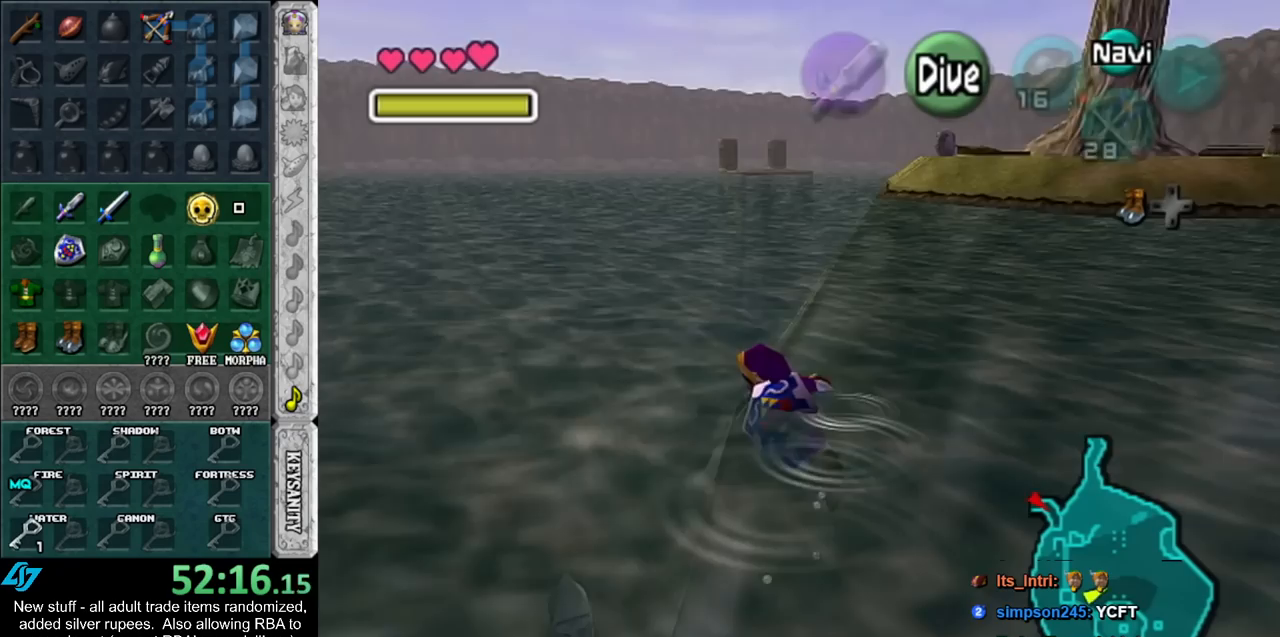
{"buttons": ["B"], "left_stick": "up-left", "right_stick": "center", "events": [[117, "B", "down"], [200, "B", "up"], [300, "B", "down"], [367, "left_stick", "up-left"], [383, "B", "up"], [483, "B", "down"]]}
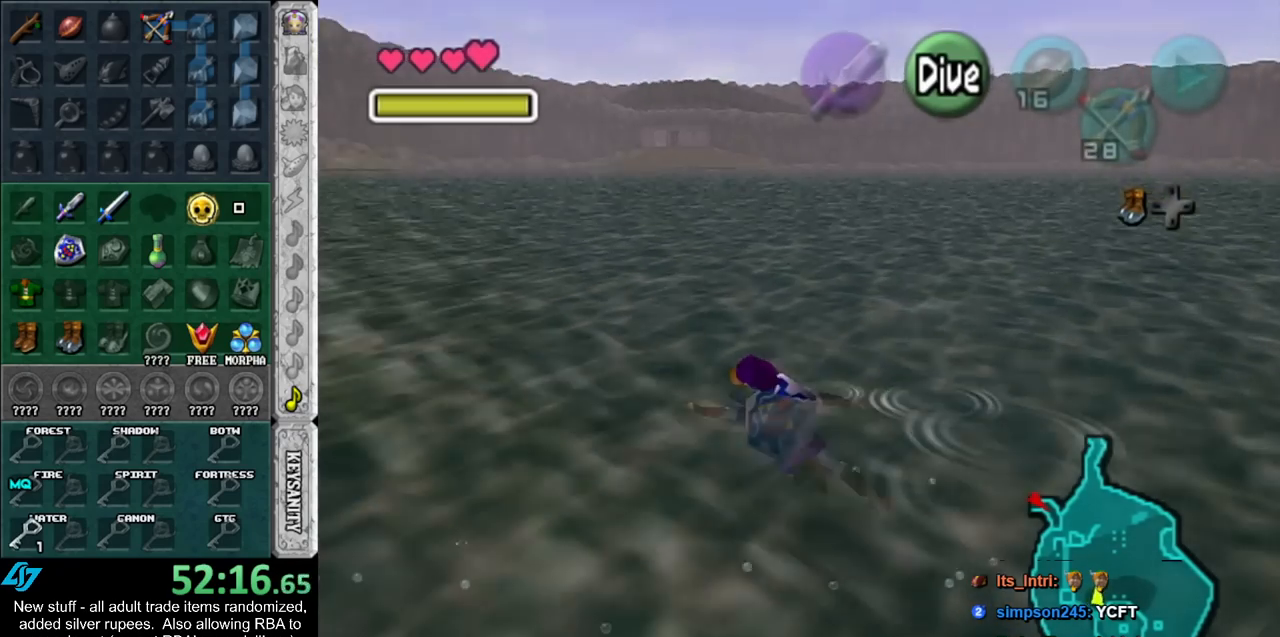
{"buttons": [], "left_stick": "up-left", "right_stick": "center", "events": [[83, "B", "up"], [150, "B", "down"], [233, "B", "up"], [333, "B", "down"], [417, "B", "up"]]}
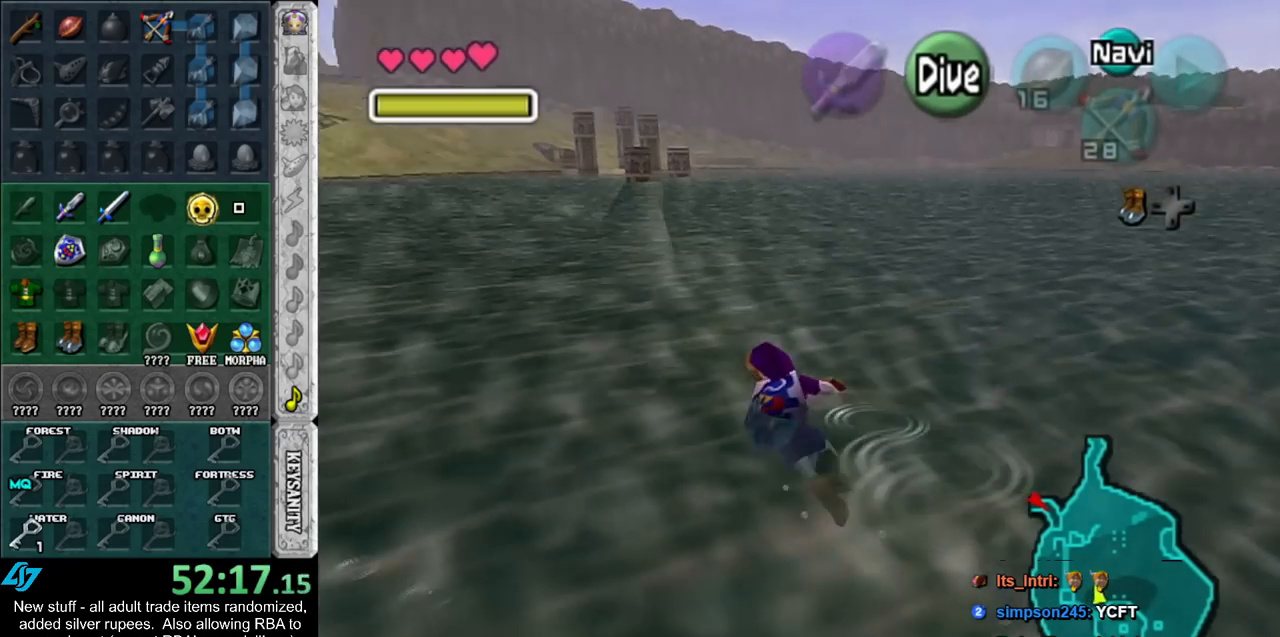
{"buttons": [], "left_stick": "up", "right_stick": "center", "events": [[17, "B", "down"], [117, "B", "up"], [200, "B", "down"], [300, "B", "up"], [367, "left_stick", "up"], [400, "B", "down"], [483, "B", "up"]]}
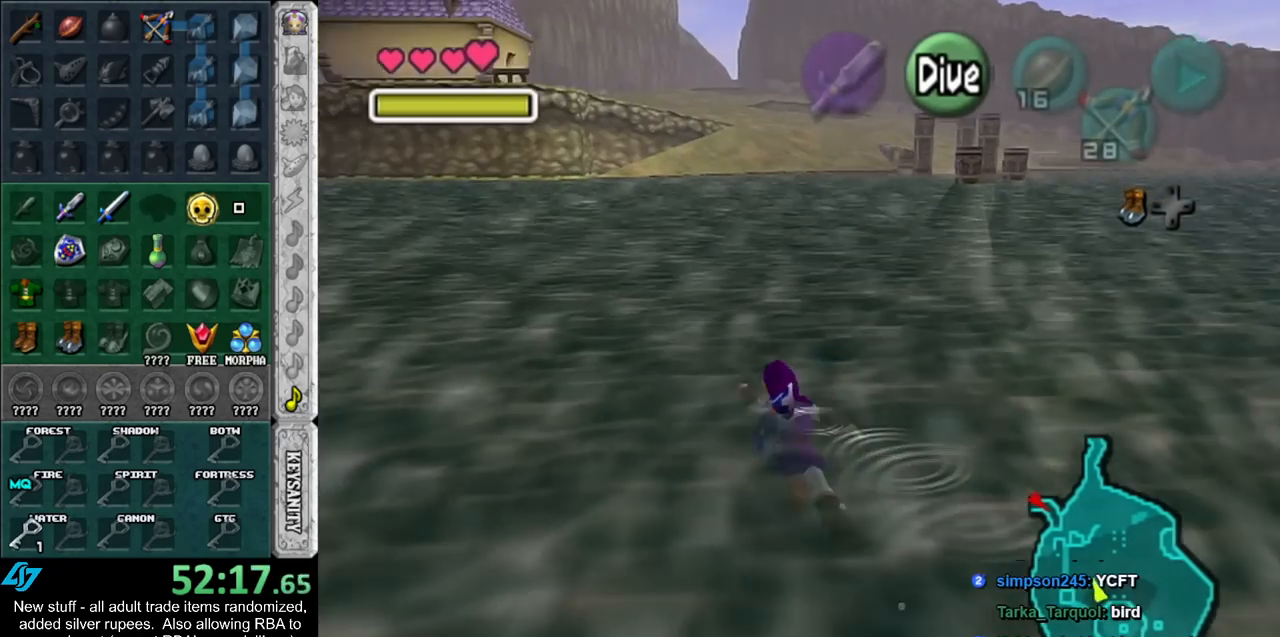
{"buttons": ["B"], "left_stick": "up", "right_stick": "center", "events": [[83, "B", "down"], [167, "B", "up"], [267, "B", "down"], [367, "B", "up"], [450, "B", "down"]]}
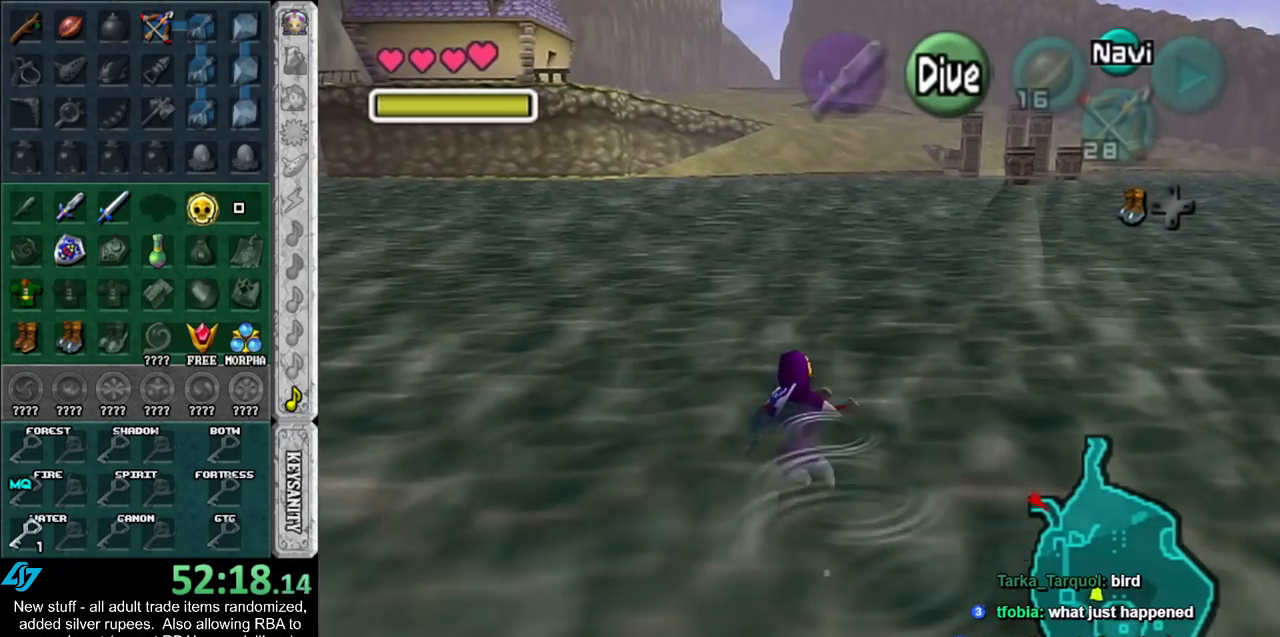
{"buttons": [], "left_stick": "up", "right_stick": "center", "events": [[50, "B", "up"], [150, "B", "down"], [200, "B", "up"], [333, "B", "down"], [400, "B", "up"]]}
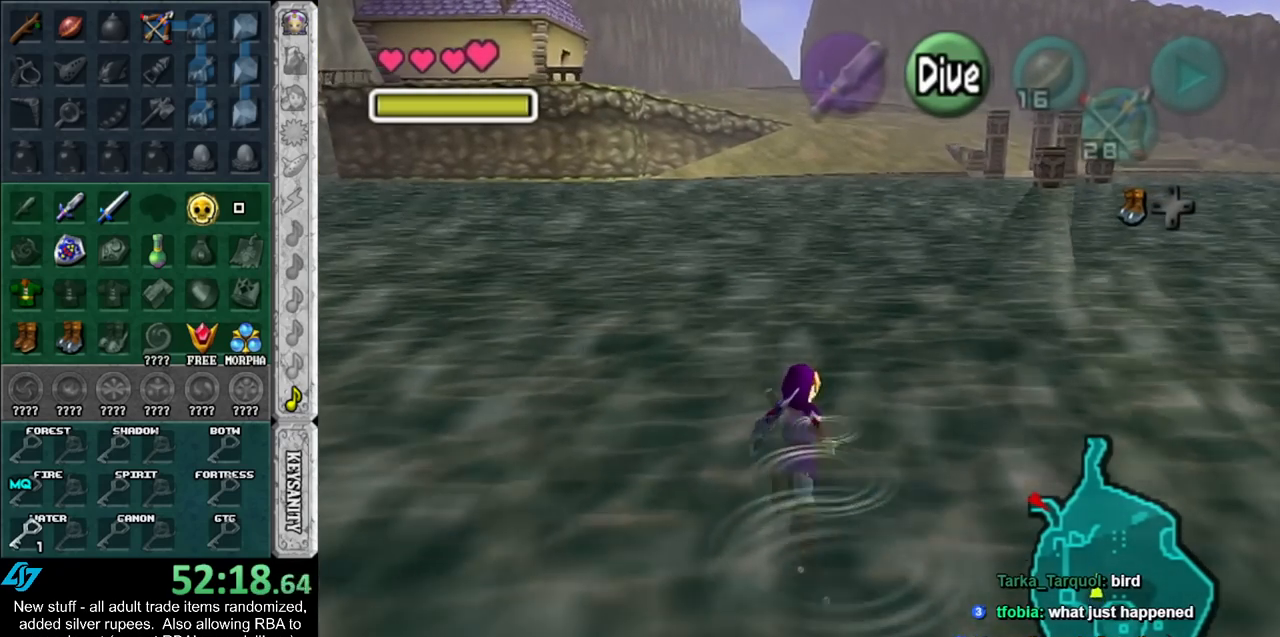
{"buttons": [], "left_stick": "up", "right_stick": "center", "events": [[17, "B", "down"], [83, "B", "up"], [167, "B", "down"], [300, "B", "up"], [367, "B", "down"], [450, "B", "up"]]}
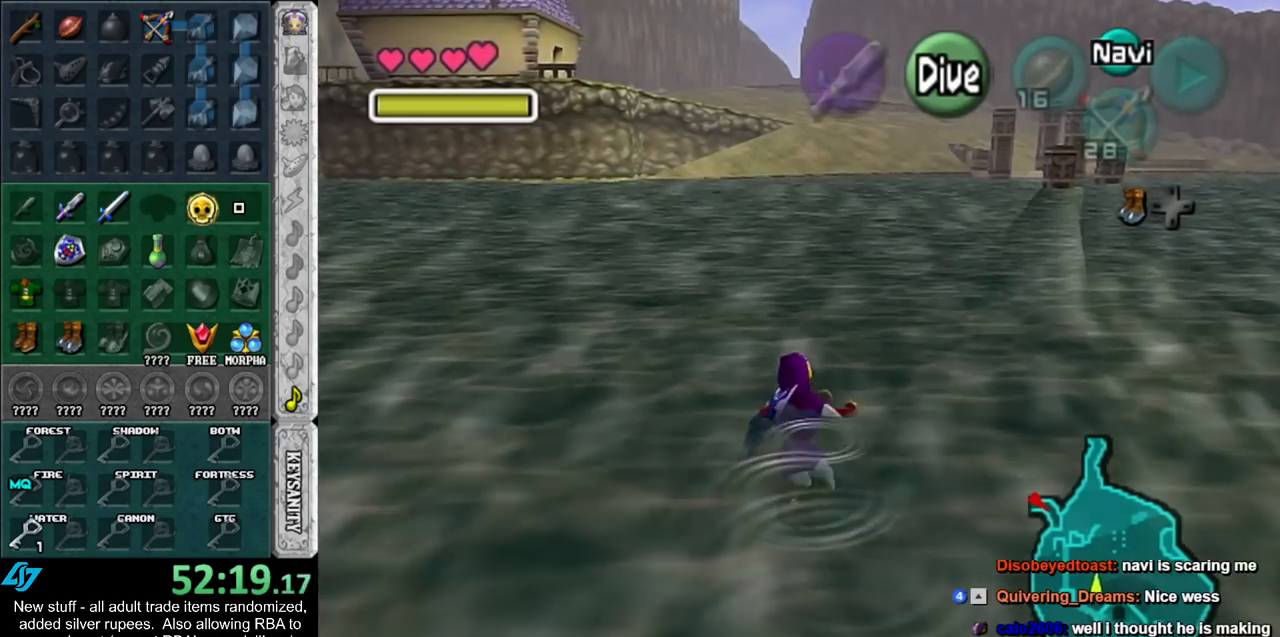
{"buttons": ["B"], "left_stick": "up", "right_stick": "center", "events": [[50, "B", "down"], [150, "B", "up"], [233, "B", "down"], [333, "B", "up"], [433, "B", "down"]]}
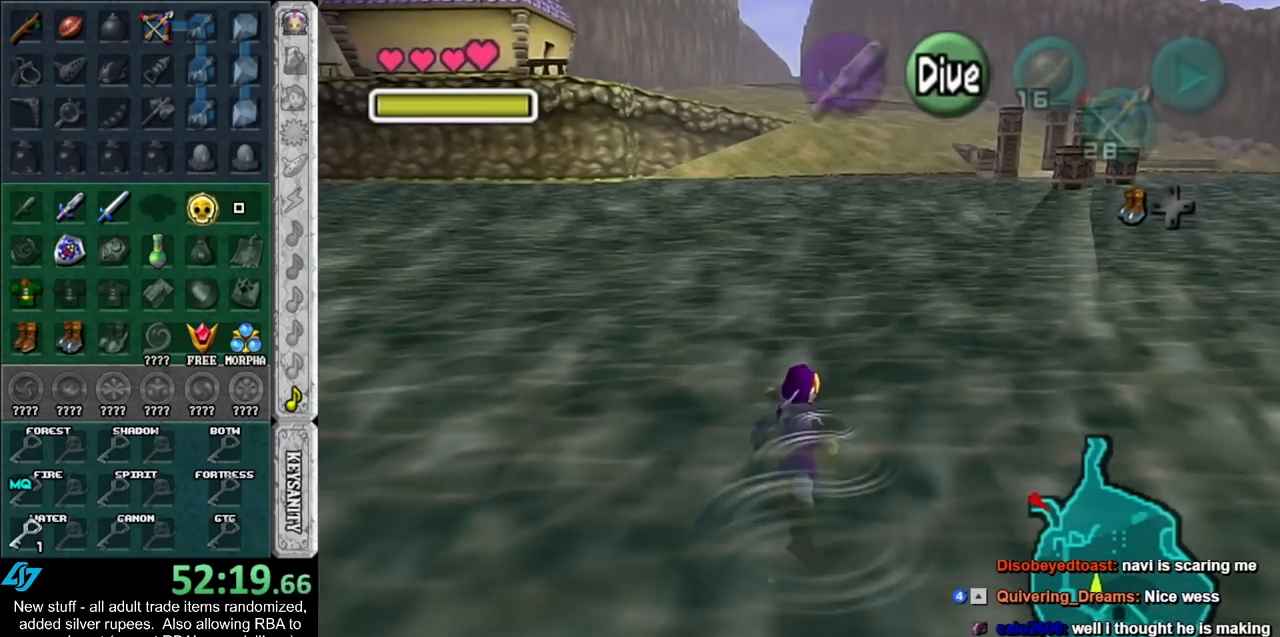
{"buttons": ["B"], "left_stick": "up", "right_stick": "center", "events": [[17, "B", "up"], [117, "B", "down"], [200, "B", "up"], [300, "B", "down"], [400, "B", "up"], [483, "B", "down"]]}
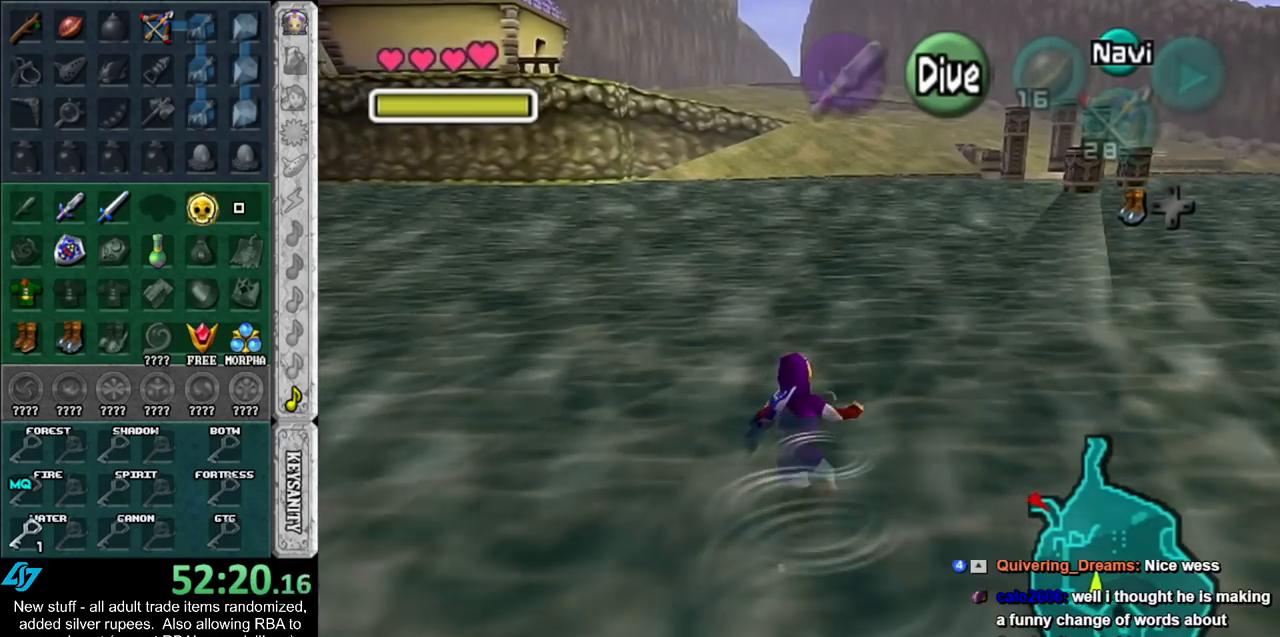
{"buttons": [], "left_stick": "up", "right_stick": "center", "events": [[50, "B", "up"], [183, "B", "down"], [233, "B", "up"], [333, "B", "down"], [417, "B", "up"]]}
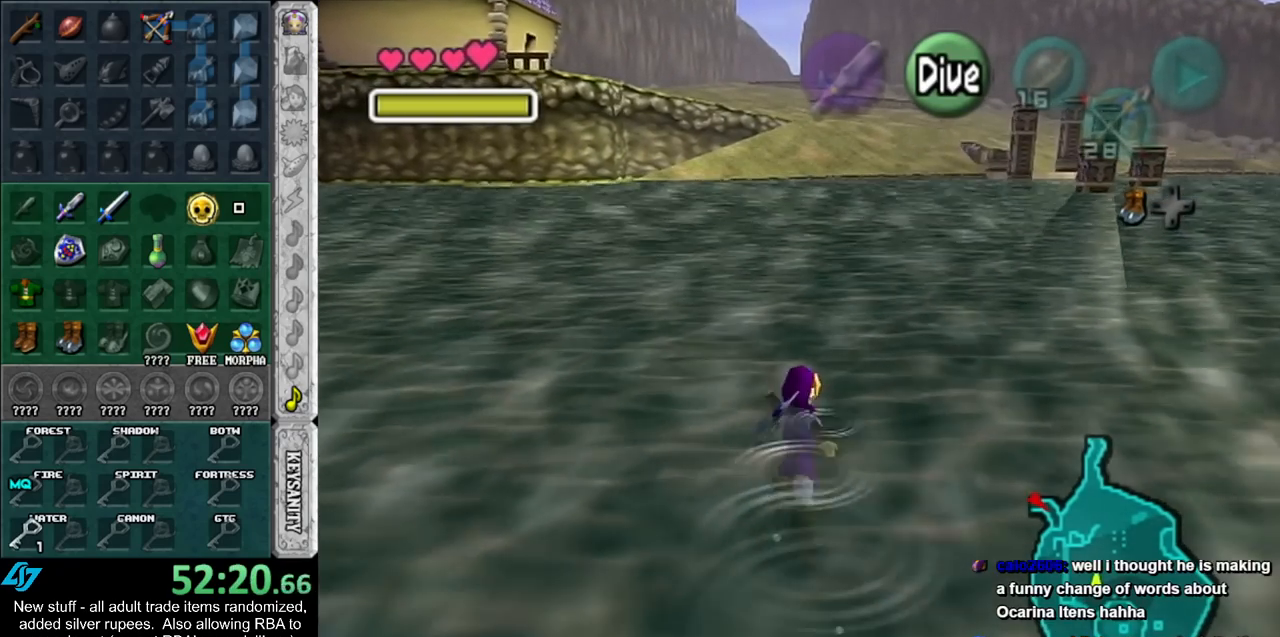
{"buttons": [], "left_stick": "up", "right_stick": "center", "events": [[50, "B", "down"], [117, "B", "up"], [217, "B", "down"], [300, "B", "up"], [400, "B", "down"], [483, "B", "up"]]}
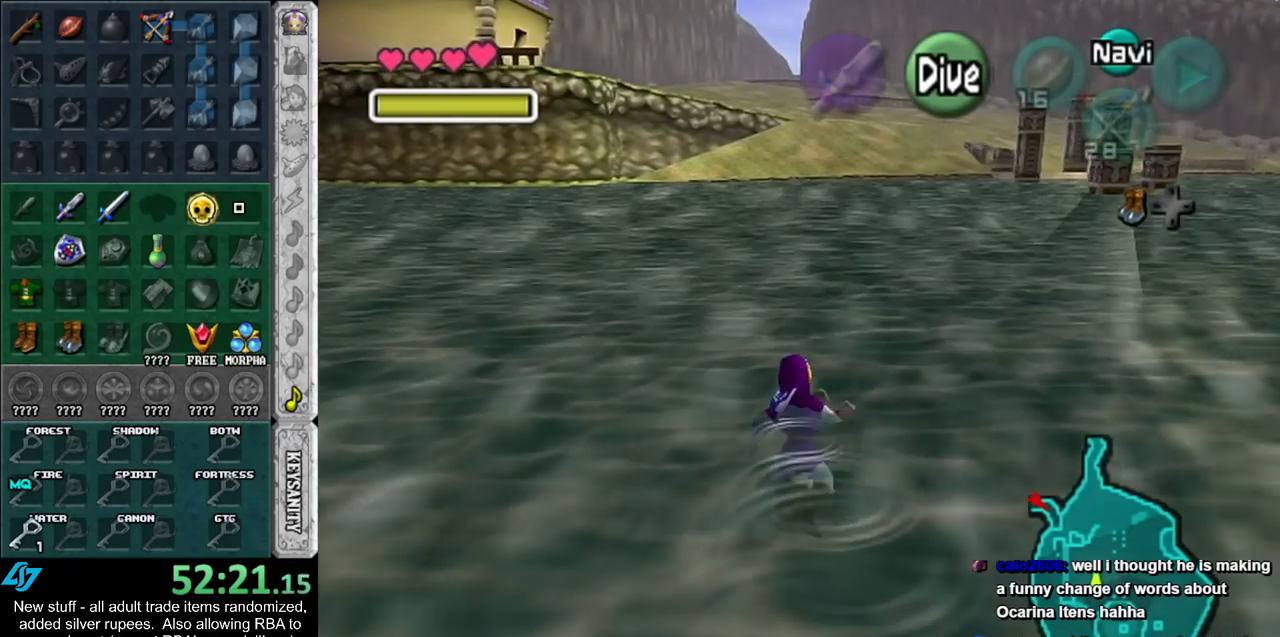
{"buttons": ["B"], "left_stick": "up", "right_stick": "center", "events": [[83, "B", "down"], [167, "B", "up"], [267, "B", "down"], [333, "B", "up"], [417, "B", "down"]]}
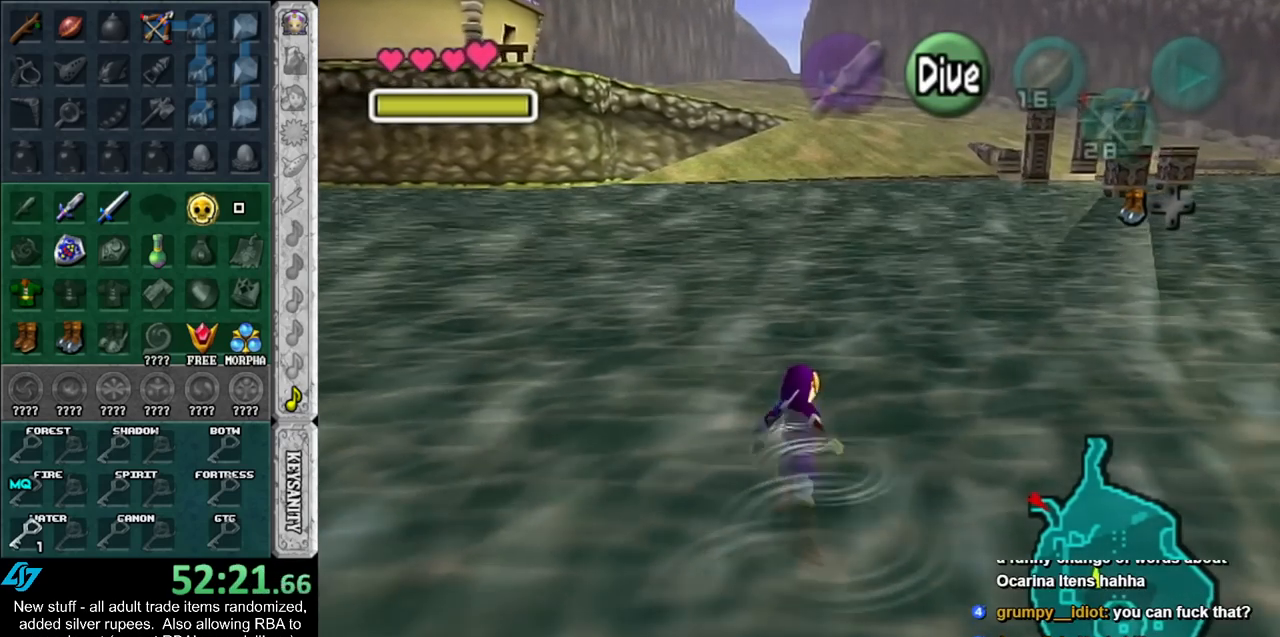
{"buttons": ["B"], "left_stick": "up", "right_stick": "center", "events": [[17, "B", "up"], [117, "B", "down"], [167, "B", "up"], [300, "B", "down"], [367, "B", "up"], [483, "B", "down"]]}
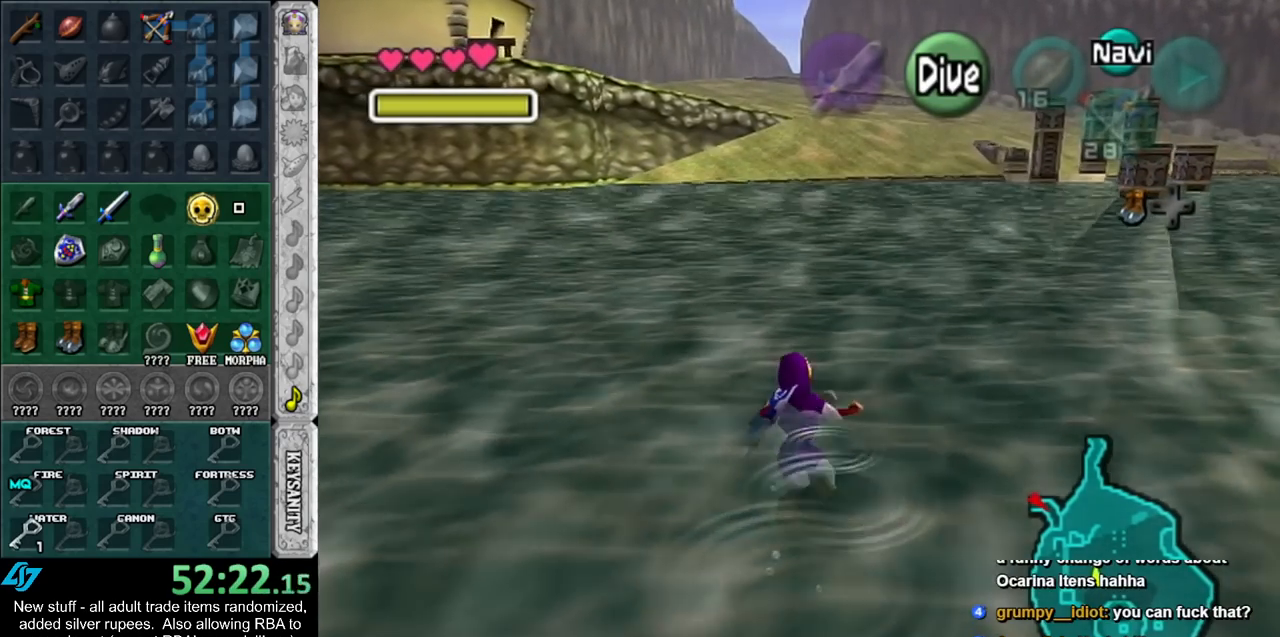
{"buttons": ["B"], "left_stick": "up", "right_stick": "center", "events": [[50, "B", "up"], [117, "B", "down"], [200, "B", "up"], [300, "B", "down"], [400, "B", "up"], [483, "B", "down"]]}
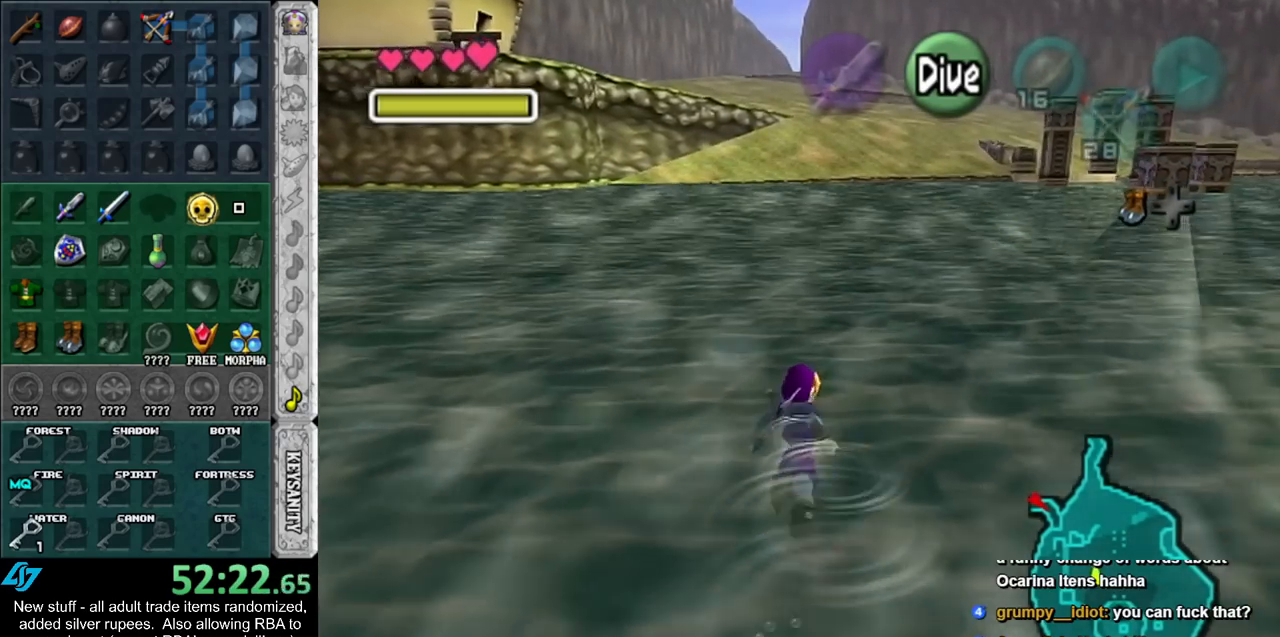
{"buttons": [], "left_stick": "up", "right_stick": "center", "events": [[83, "B", "up"], [167, "B", "down"], [267, "B", "up"], [400, "B", "down"], [450, "B", "up"]]}
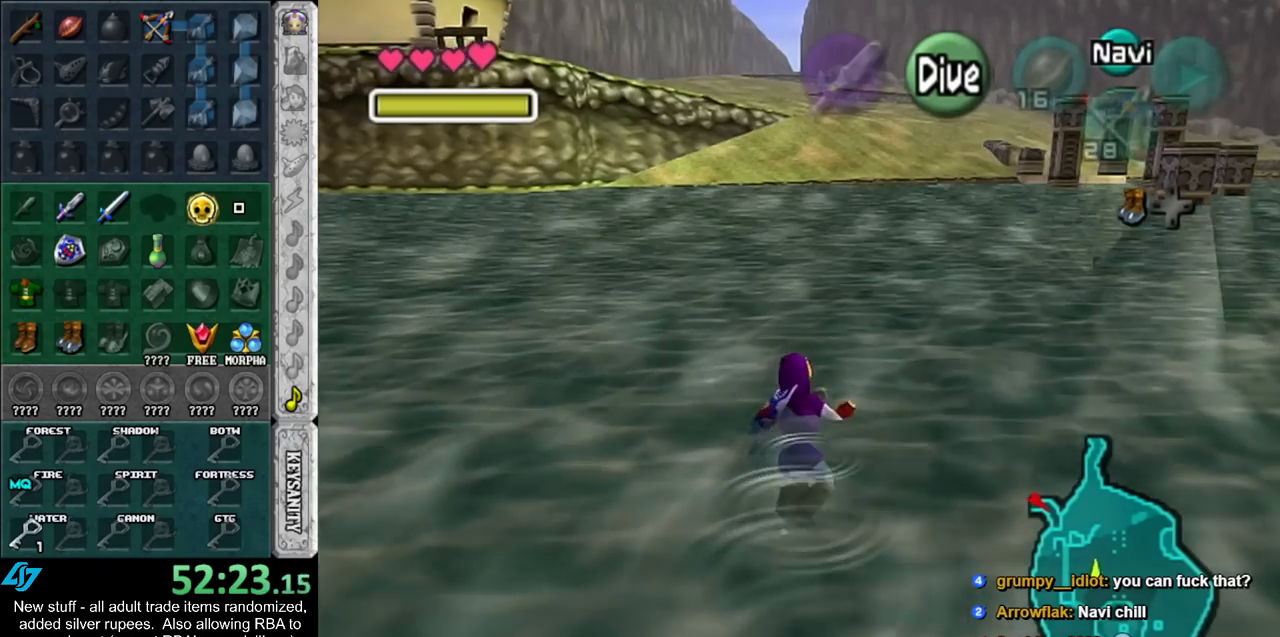
{"buttons": [], "left_stick": "up", "right_stick": "center", "events": [[50, "B", "down"], [150, "B", "up"], [233, "B", "down"], [300, "B", "up"], [400, "B", "down"], [483, "B", "up"]]}
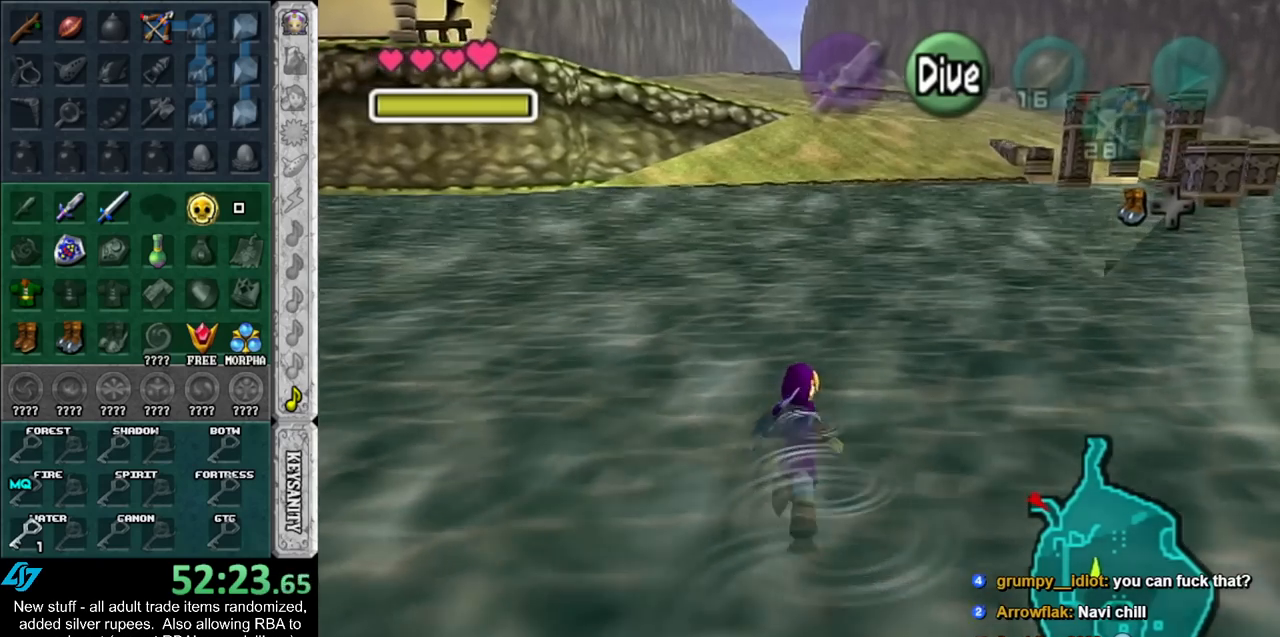
{"buttons": ["B"], "left_stick": "up", "right_stick": "center", "events": [[83, "B", "down"], [183, "B", "up"], [267, "B", "down"], [367, "B", "up"], [450, "B", "down"]]}
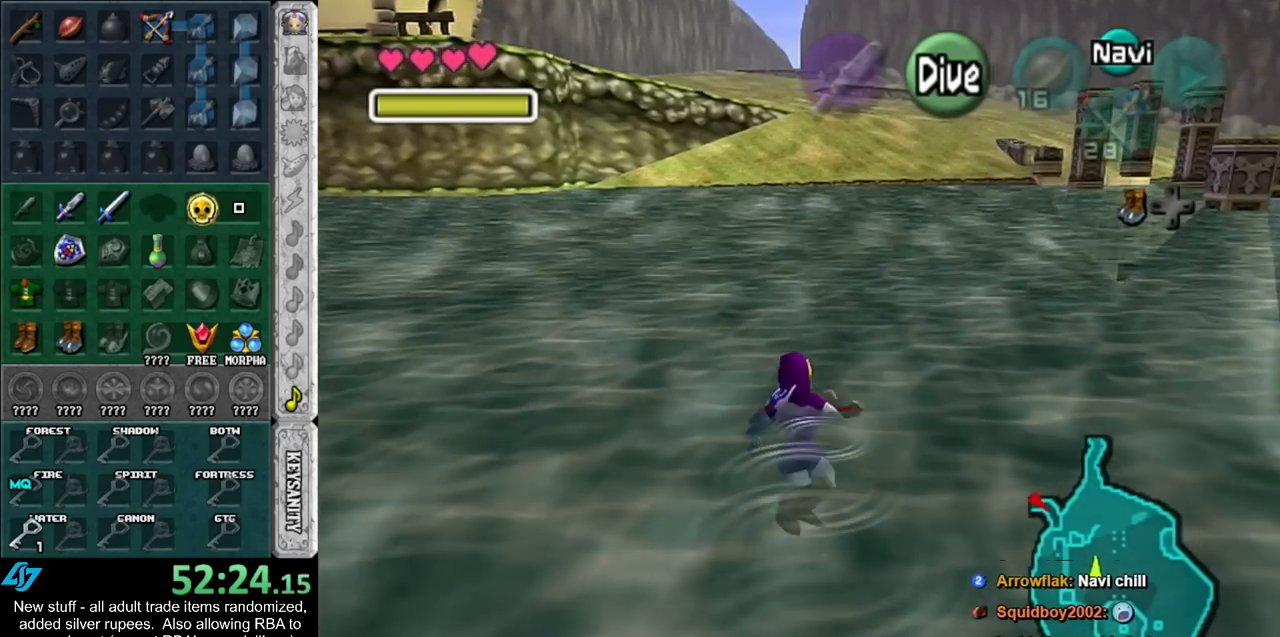
{"buttons": ["B"], "left_stick": "up", "right_stick": "center", "events": [[50, "B", "up"], [150, "B", "down"], [233, "B", "up"], [300, "B", "down"], [400, "B", "up"], [483, "B", "down"]]}
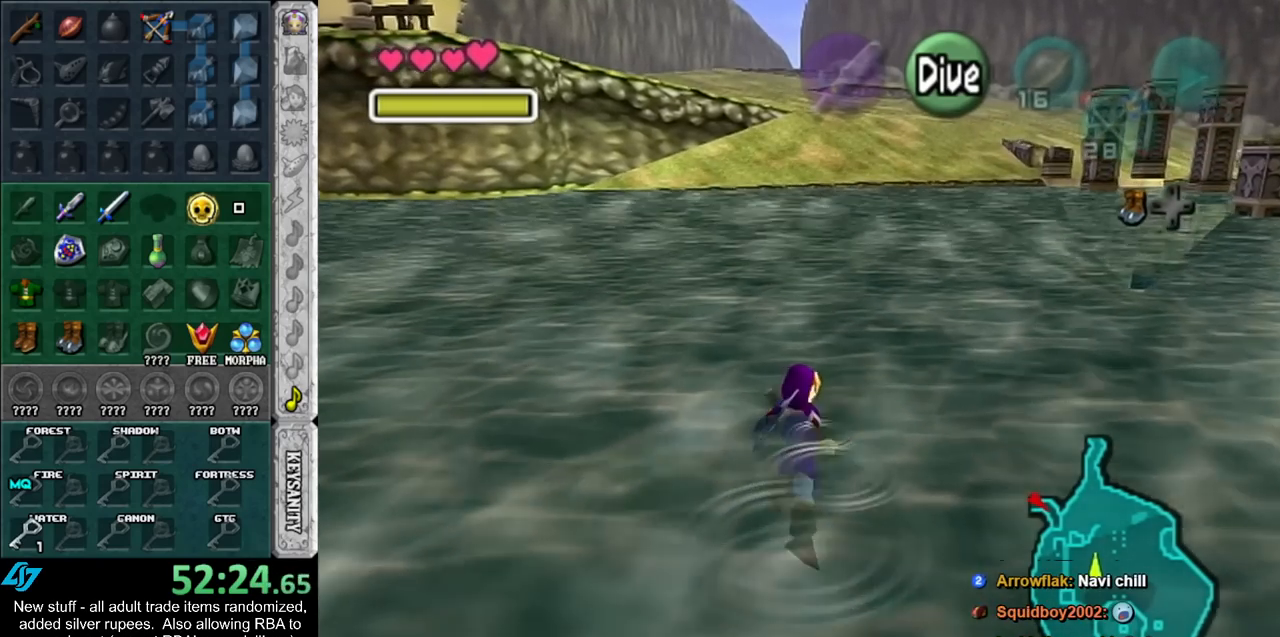
{"buttons": ["B"], "left_stick": "up", "right_stick": "center", "events": [[50, "B", "up"], [133, "B", "down"], [233, "B", "up"], [300, "B", "down"], [400, "B", "up"], [483, "B", "down"]]}
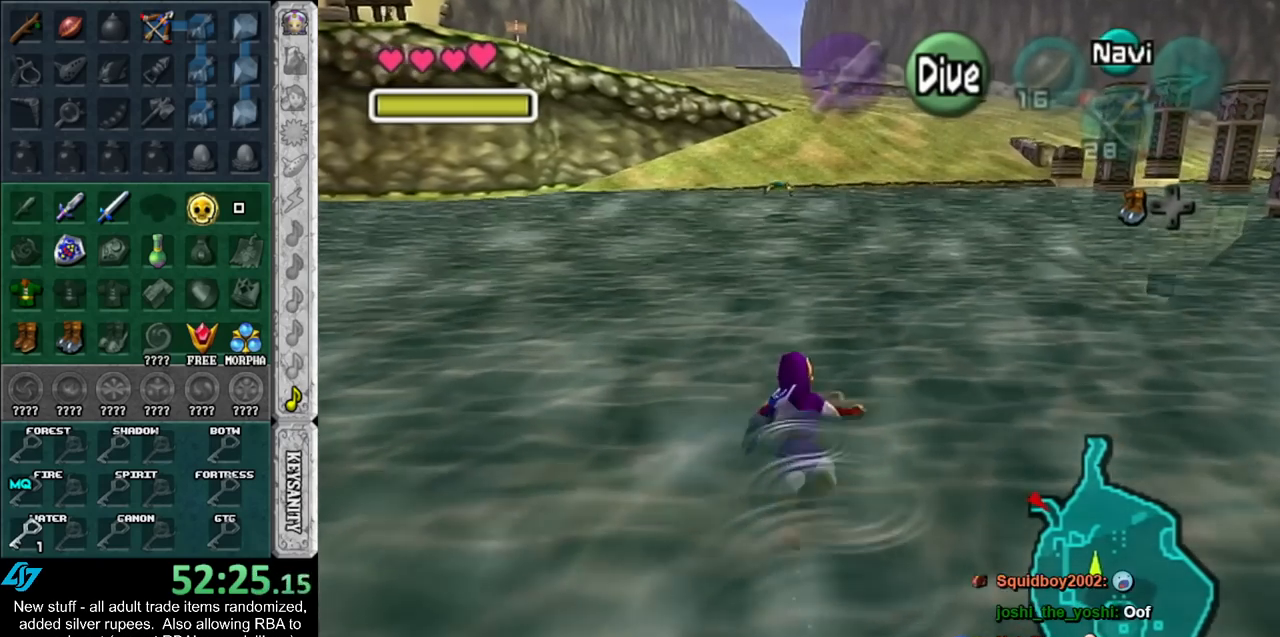
{"buttons": [], "left_stick": "up", "right_stick": "center", "events": [[83, "B", "up"], [167, "B", "down"], [267, "B", "up"], [367, "B", "down"], [450, "B", "up"]]}